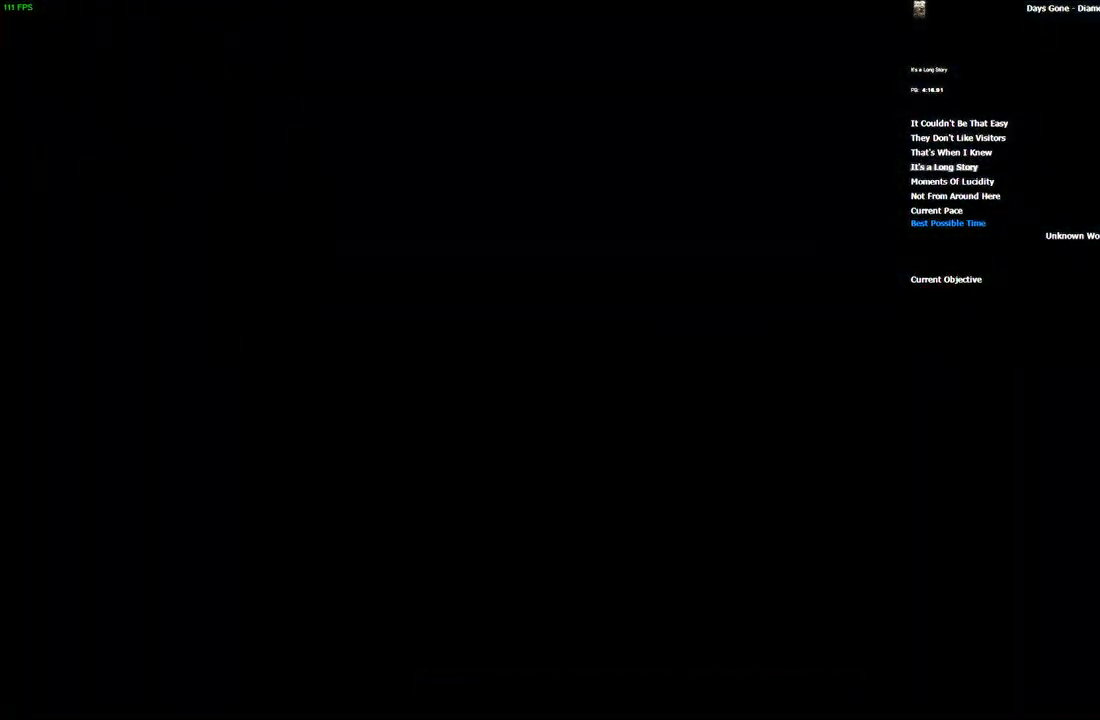
Gameplay with keyboard and mouse; each line is a JSON object with the keys and mouse buttons held at the frame after it. "events" lists presses ("down") and releases ("up") of ".", "/", "0", "1", "2", "3", "4", "5", "6", "7", "8", "9", "a", "alt_l", "alt_r", "b", "backslash", "backspace", "c", "caps_lock", "comma", "ctrl_l", "ctrl_r", "d", "e", "equals", "escape", "f", "f1", "f10", "f11", "f12", "f2", "f3", "f4", "f5", "f6", "f7", "f8", "f9", "g", "h", "i", "j", "k", "l", "lbracket", "m", "minus", "n", "o", "p", "q", "quote", "r", "rbracket", "return", "s", "semicolon", "shift_l", "shift_r", "space", "super", "t", "tab", "tilde", "u", "v", "w", "x", "y", "z", "mouse_left", "mouse_wheel", "mouse_right" and "mouse_mb4" between this image and that frame as [ms after this image, input, new state], when the widget could be followed in between. "mouse_left", "mouse_wheel", "mouse_right", "mouse_mb4" = the "left", "wheel", "right", "mb4" buttons of the "mouse" list. No other keys are recorded. "wheel" means that the mouse wheel is clicked or scrolled. Mouse movement is not recorded.
{"keys": [], "mouse": [], "events": []}
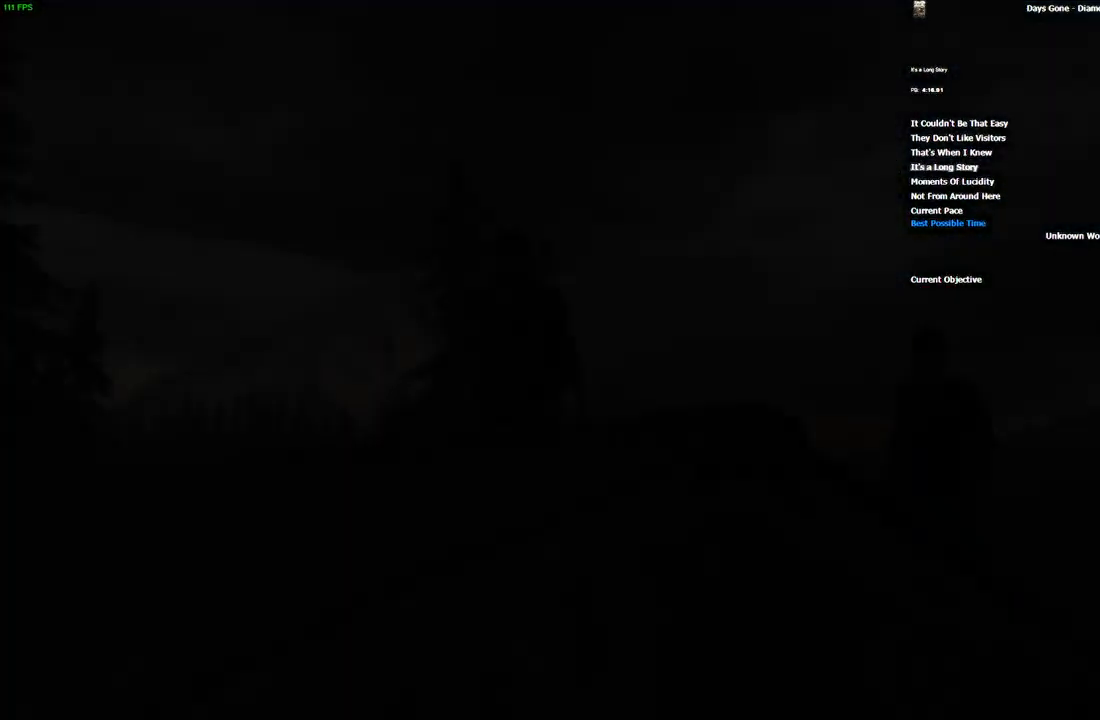
{"keys": ["space"], "mouse": [], "events": [[166, "space", "down"]]}
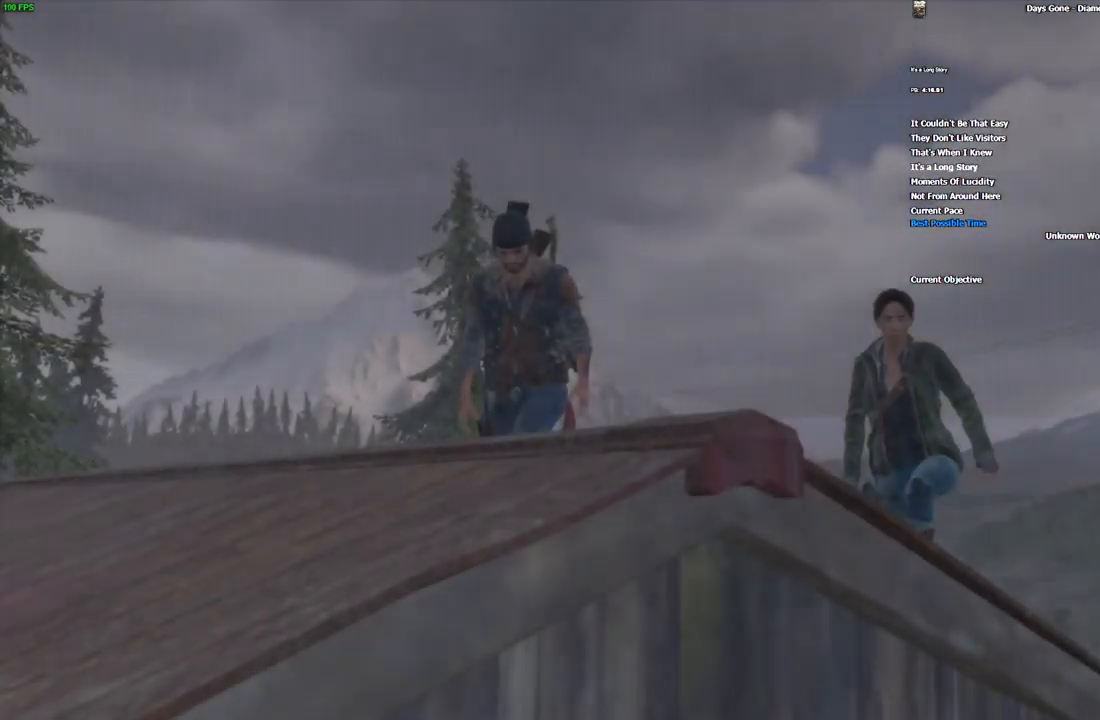
{"keys": ["space"], "mouse": [], "events": []}
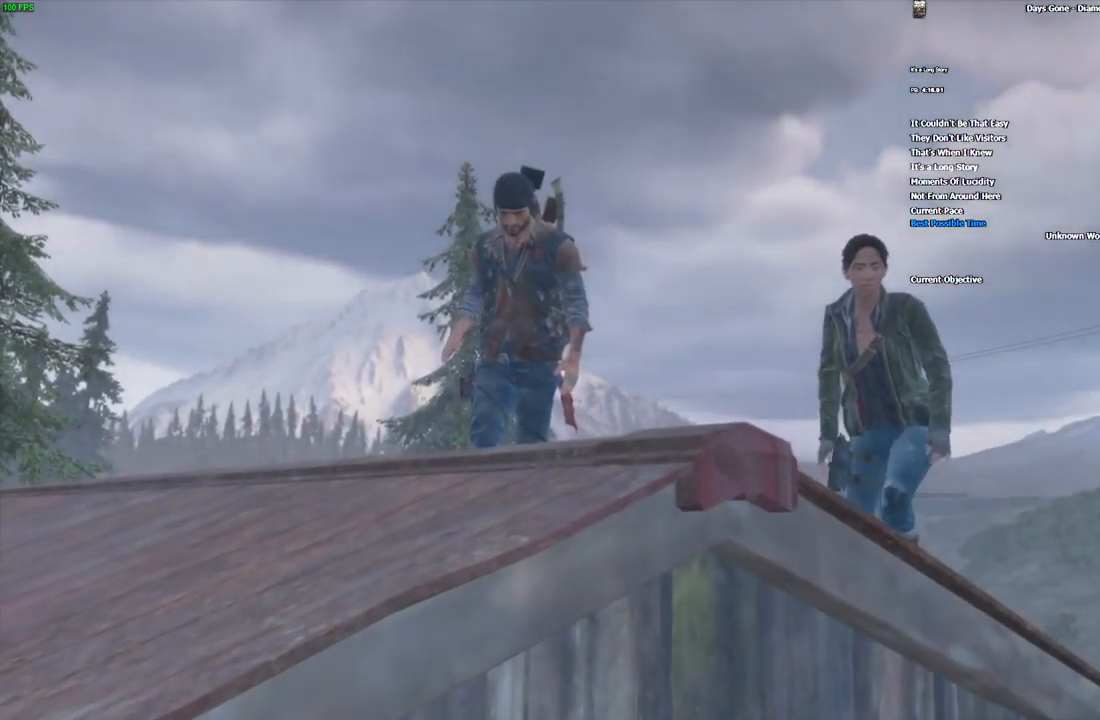
{"keys": ["space"], "mouse": [], "events": []}
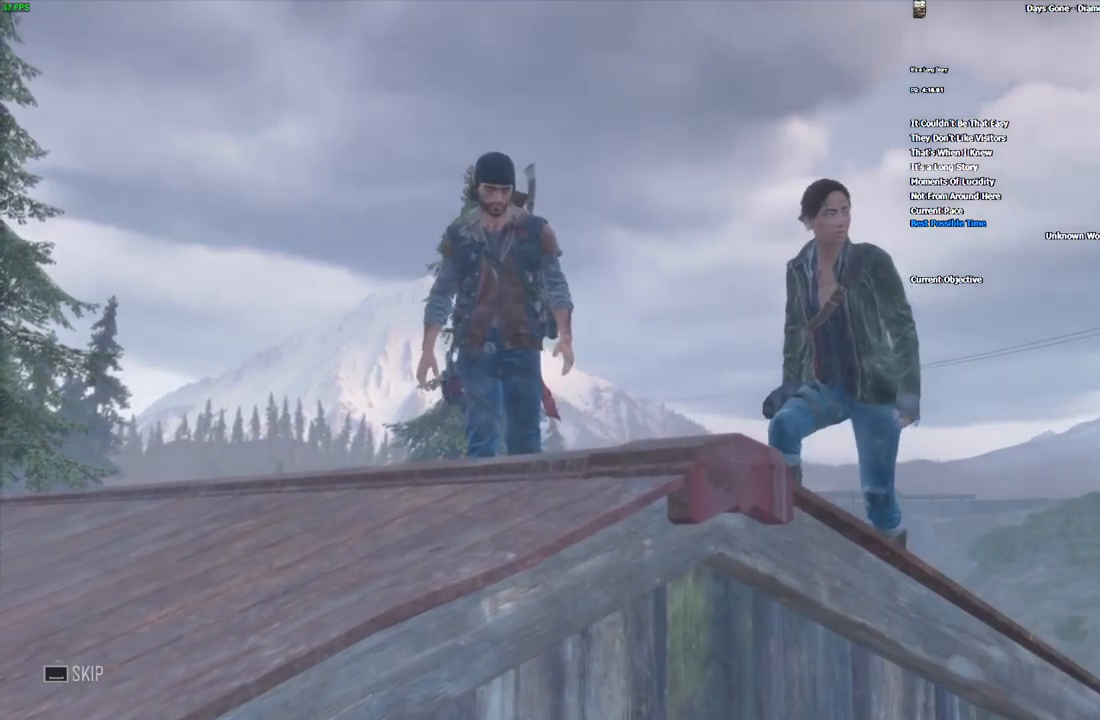
{"keys": ["space"], "mouse": [], "events": []}
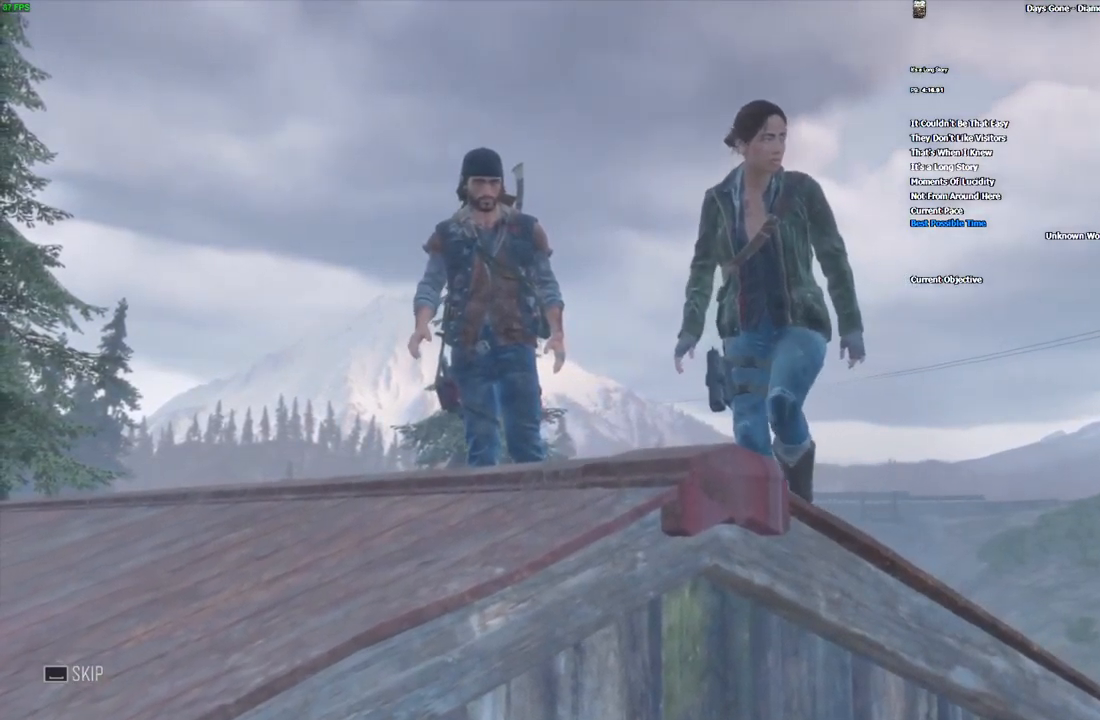
{"keys": ["space"], "mouse": [], "events": []}
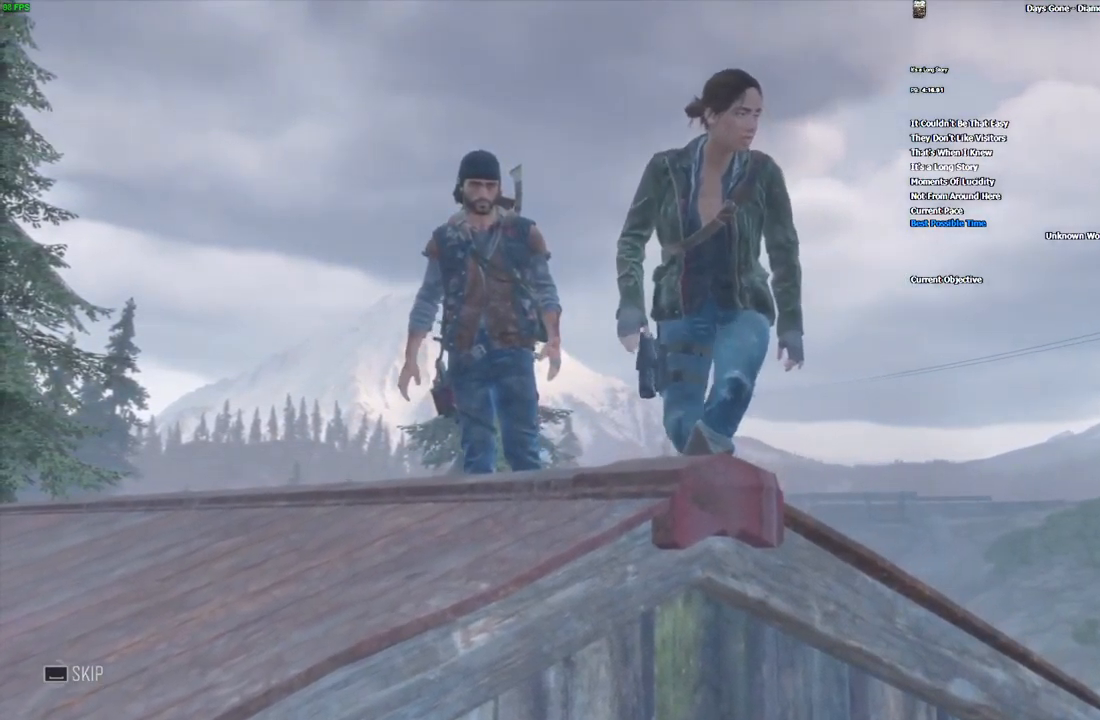
{"keys": [], "mouse": [], "events": [[450, "space", "up"]]}
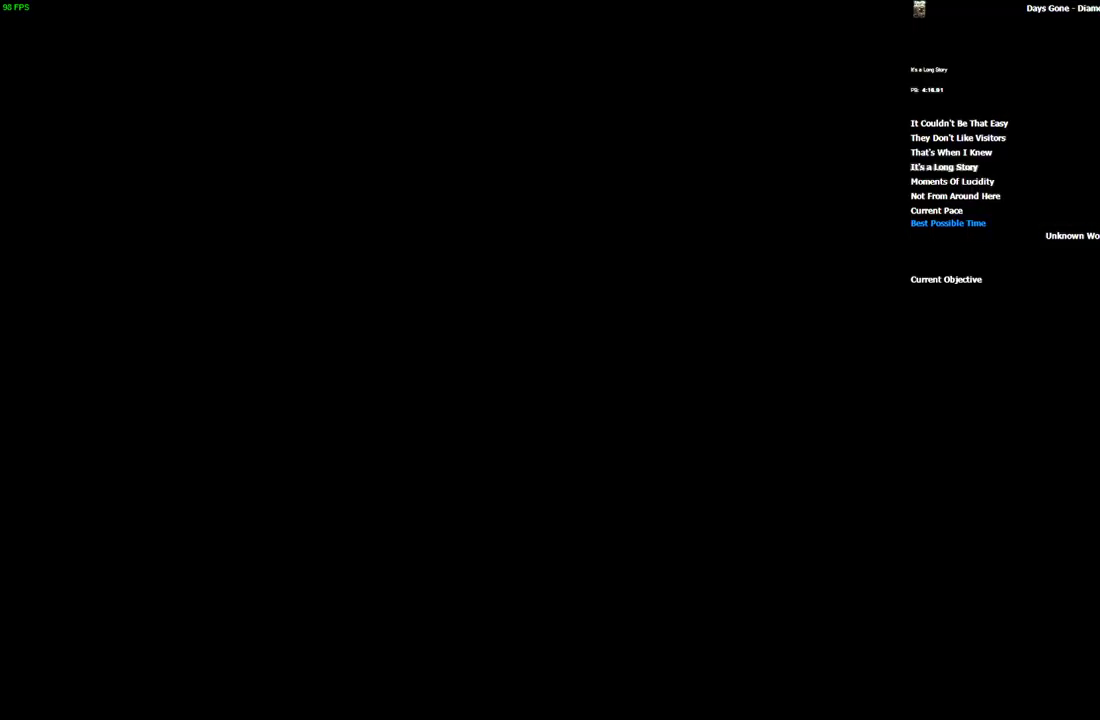
{"keys": ["w"], "mouse": [], "events": [[134, "w", "down"]]}
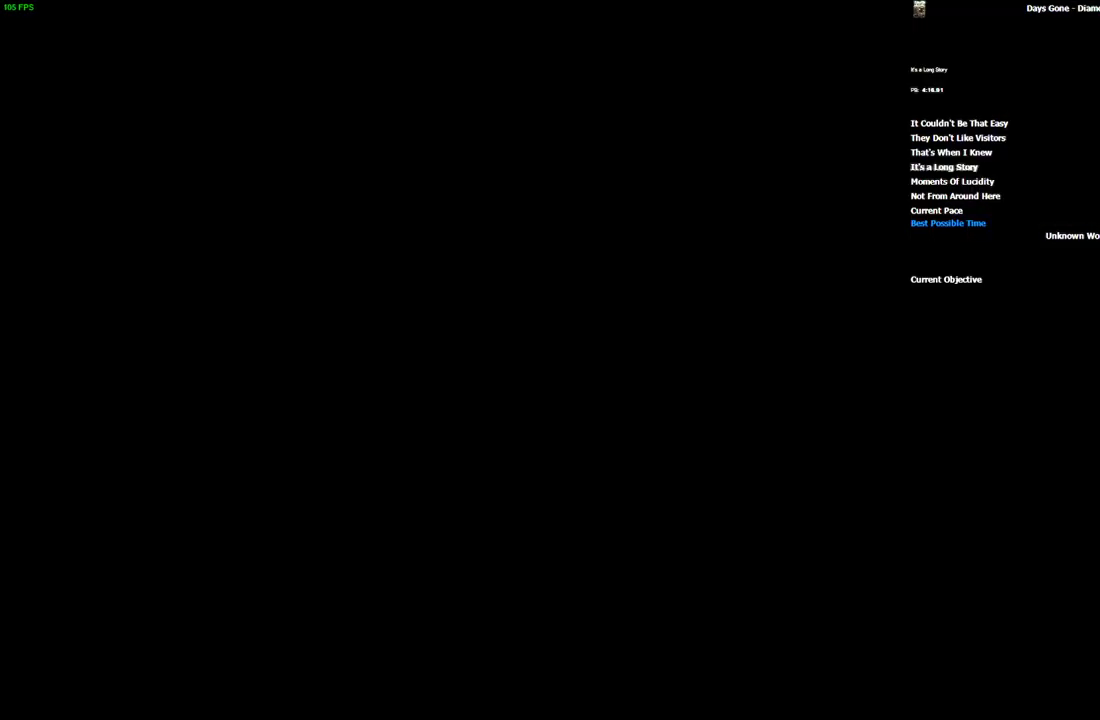
{"keys": ["w"], "mouse": [], "events": []}
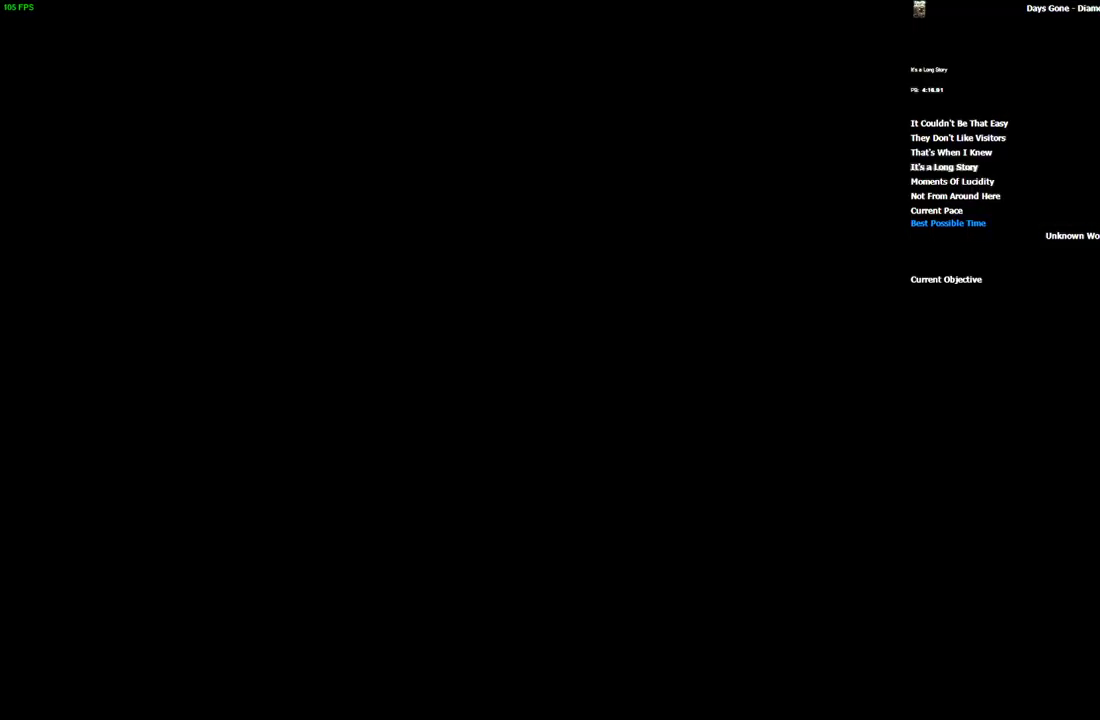
{"keys": ["w"], "mouse": [], "events": []}
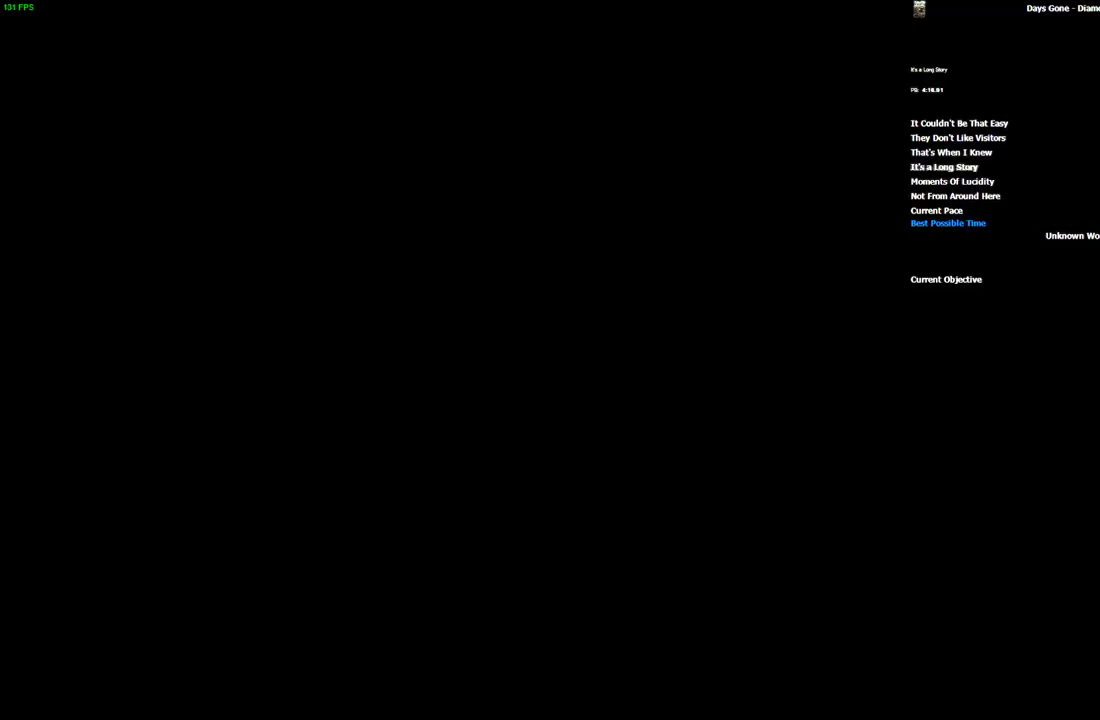
{"keys": ["w"], "mouse": [], "events": []}
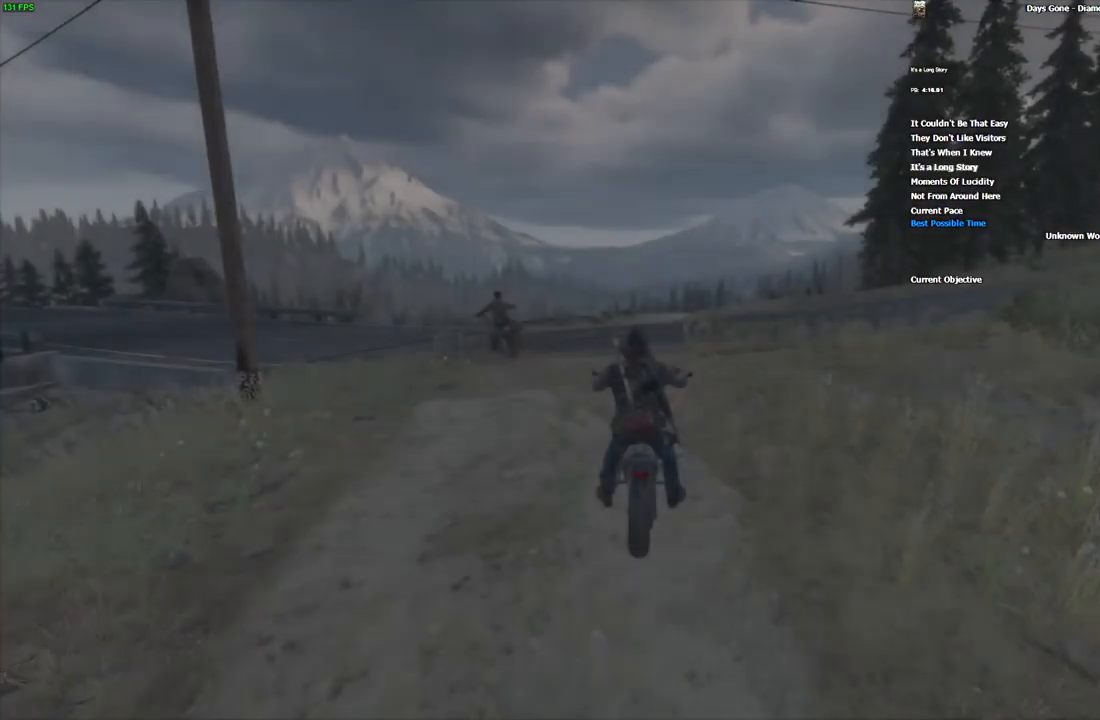
{"keys": ["w"], "mouse": [], "events": []}
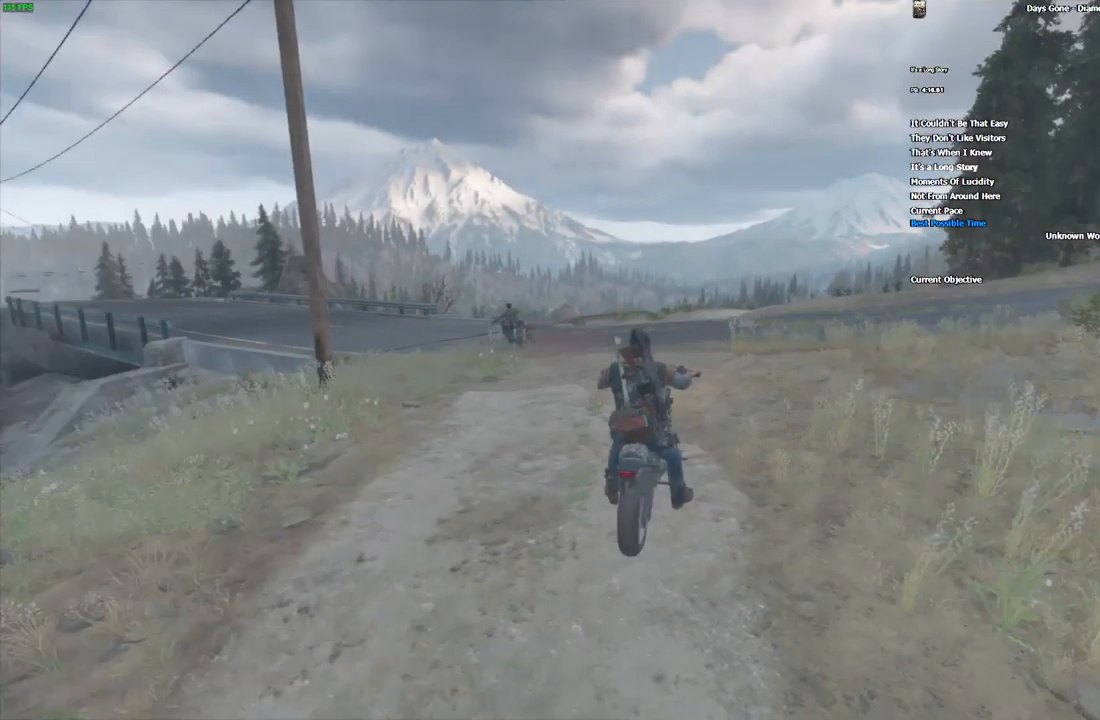
{"keys": ["a", "w"], "mouse": [], "events": [[17, "a", "down"], [134, "a", "up"], [467, "a", "down"]]}
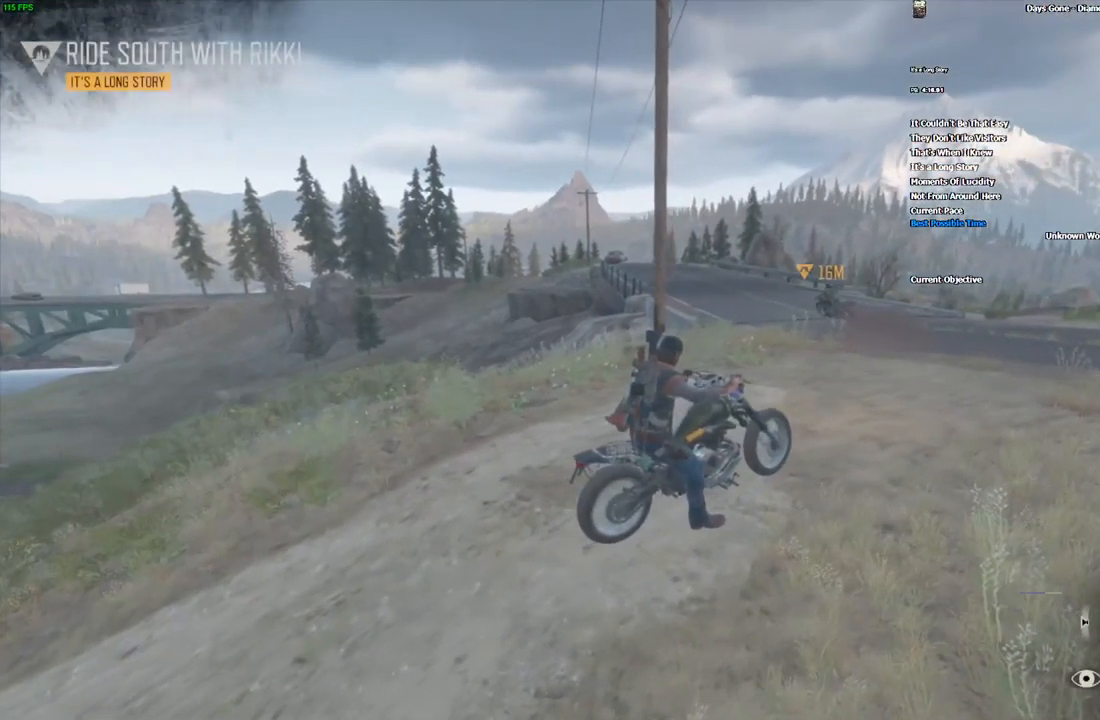
{"keys": ["a", "w"], "mouse": [], "events": [[117, "a", "up"], [416, "a", "down"]]}